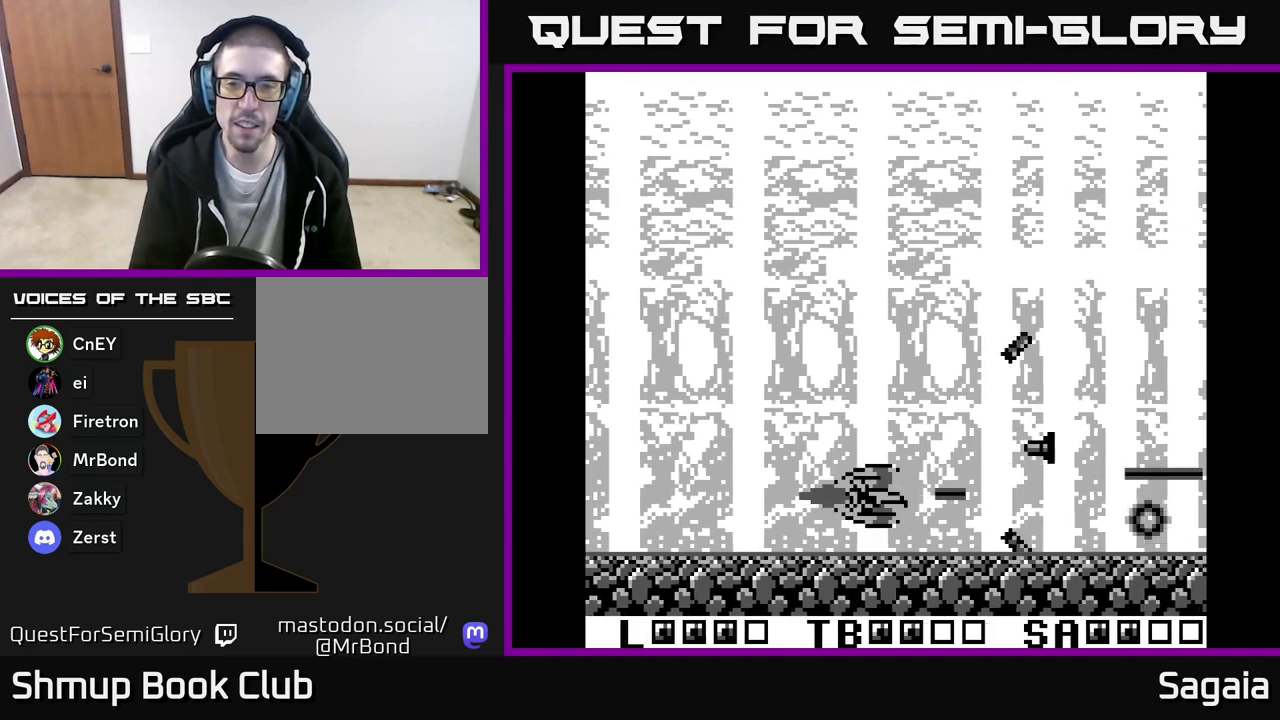
Gameplay with a controller (Xbox layout); each line is a JSON object with the inputs held at the frame after it. "events" lists button and stick changes between this image and that frame as [ms after this image, input, new state], when the widget could be followed in between. Not read: left_stick right_stick.
{"buttons": ["A", "X", "DPAD_RIGHT"], "events": [[133, "DPAD_DOWN", "down"], [133, "DPAD_LEFT", "up"], [183, "DPAD_RIGHT", "down"], [217, "DPAD_DOWN", "up"], [233, "DPAD_RIGHT", "up"], [350, "DPAD_RIGHT", "down"]]}
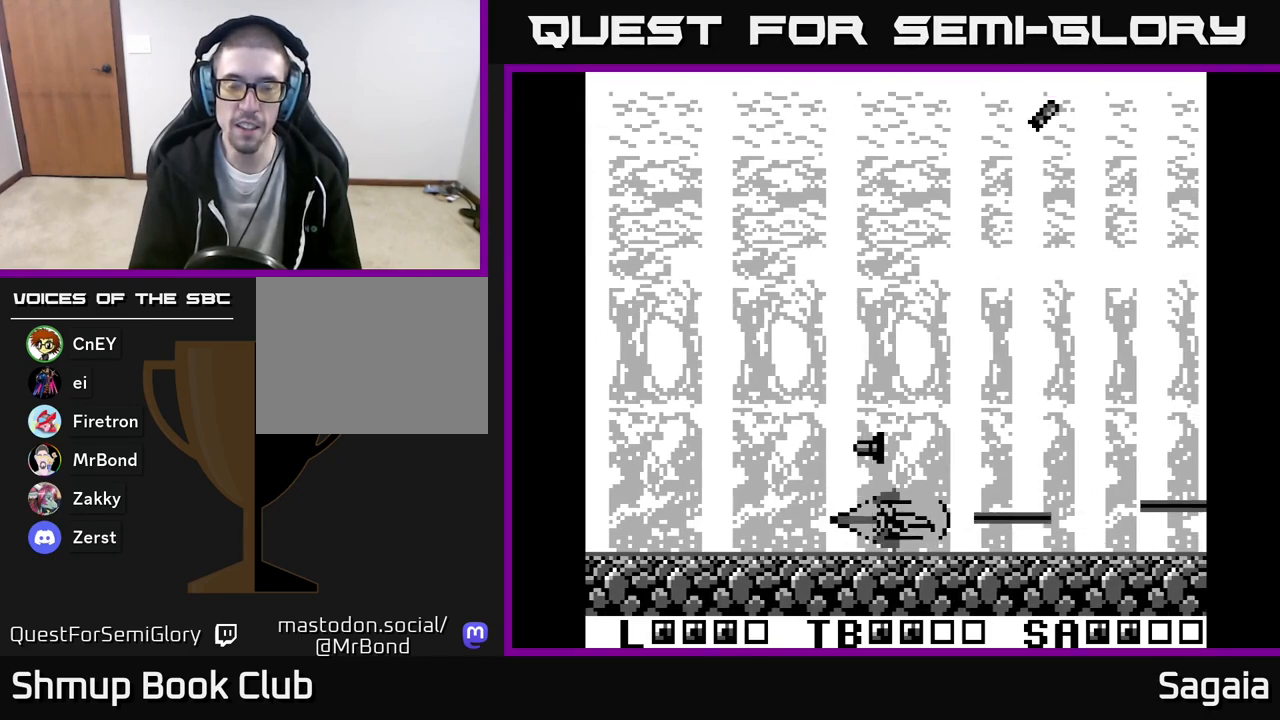
{"buttons": ["A", "DPAD_UP"], "events": [[33, "X", "up"], [50, "DPAD_UP", "down"], [167, "A", "up"], [183, "DPAD_RIGHT", "up"], [383, "A", "down"]]}
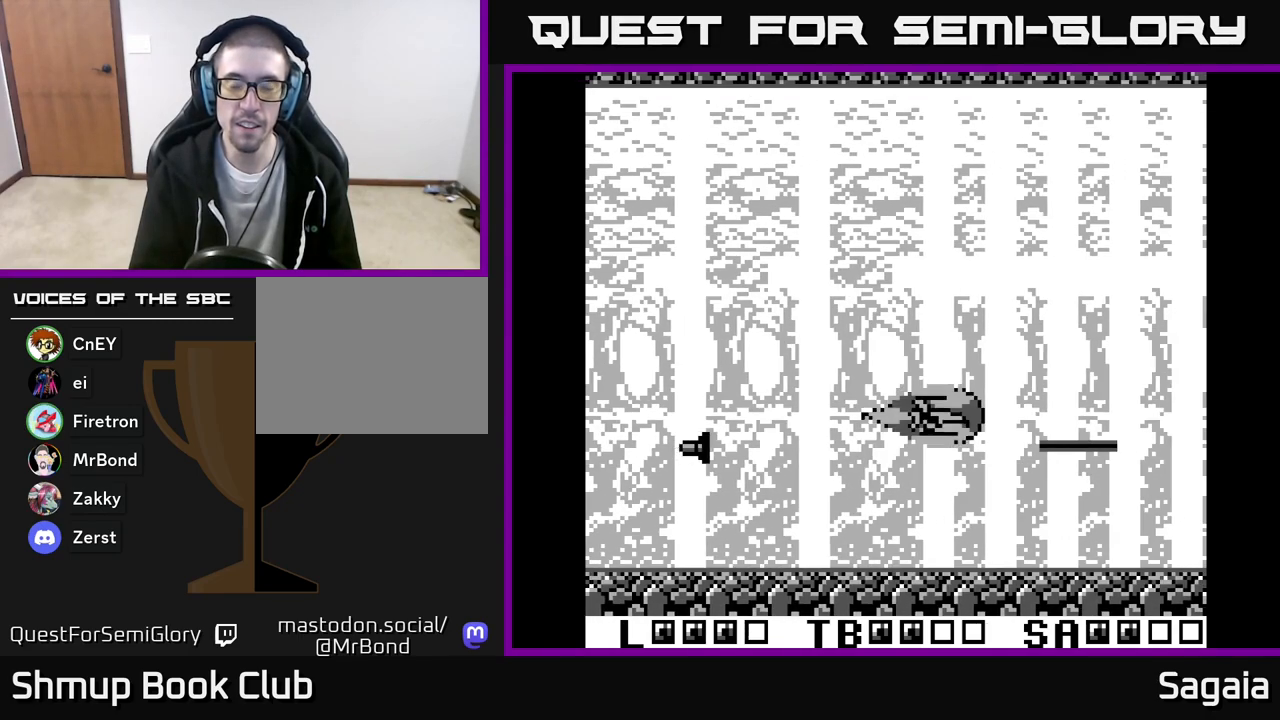
{"buttons": ["A", "X", "DPAD_LEFT"], "events": [[267, "X", "down"], [383, "DPAD_LEFT", "down"], [417, "DPAD_UP", "up"]]}
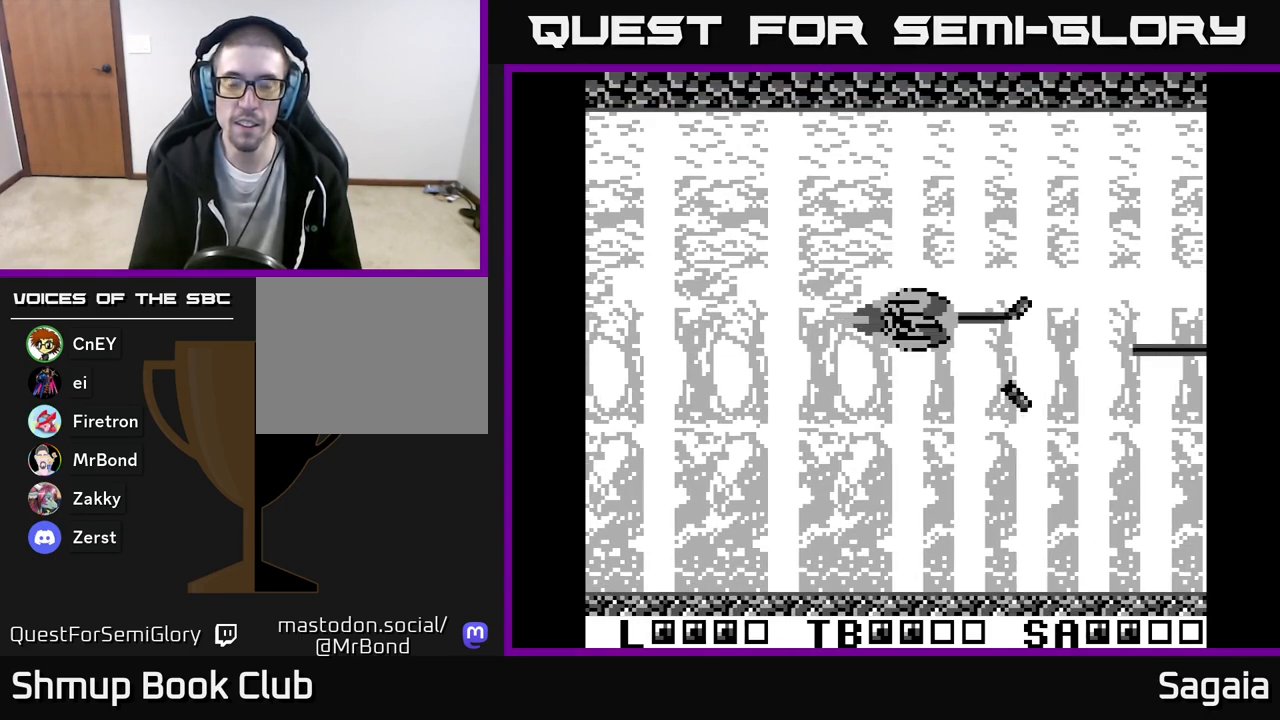
{"buttons": ["A", "X"], "events": [[50, "DPAD_DOWN", "down"], [83, "DPAD_LEFT", "up"], [133, "DPAD_DOWN", "up"]]}
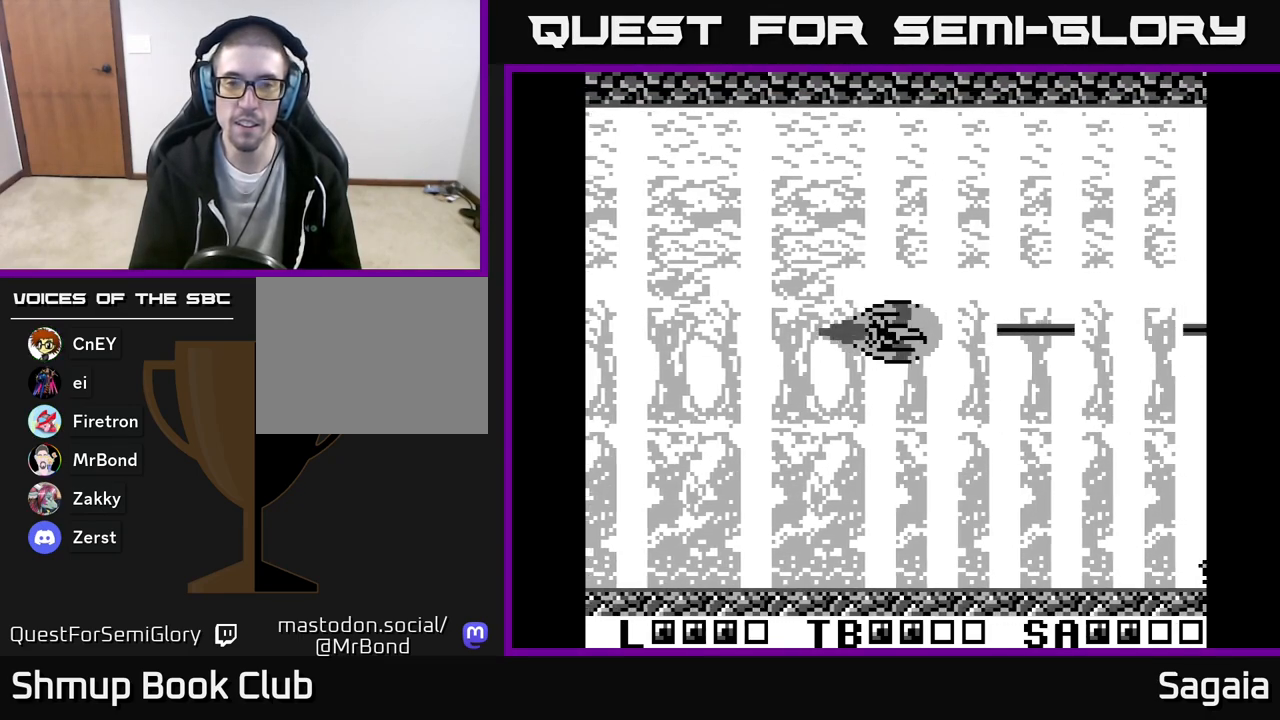
{"buttons": [], "events": [[217, "X", "up"], [233, "A", "up"]]}
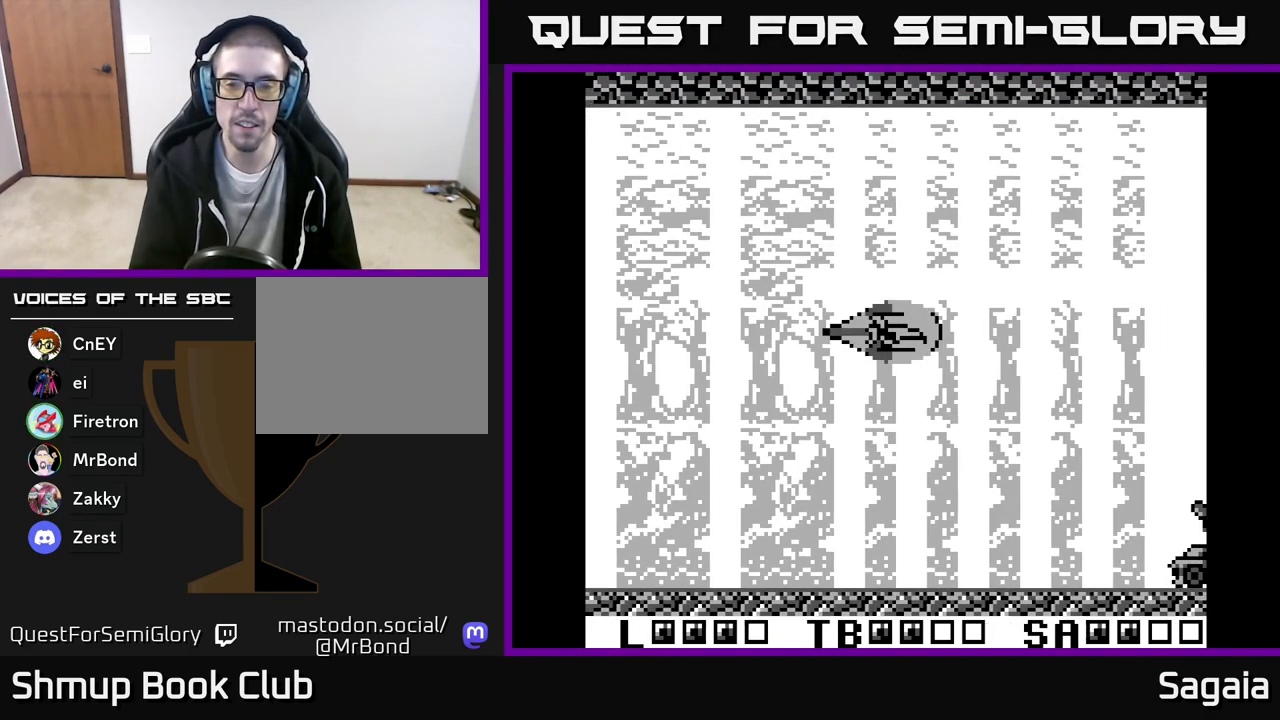
{"buttons": ["A"], "events": [[67, "A", "down"], [317, "DPAD_RIGHT", "down"], [417, "DPAD_RIGHT", "up"]]}
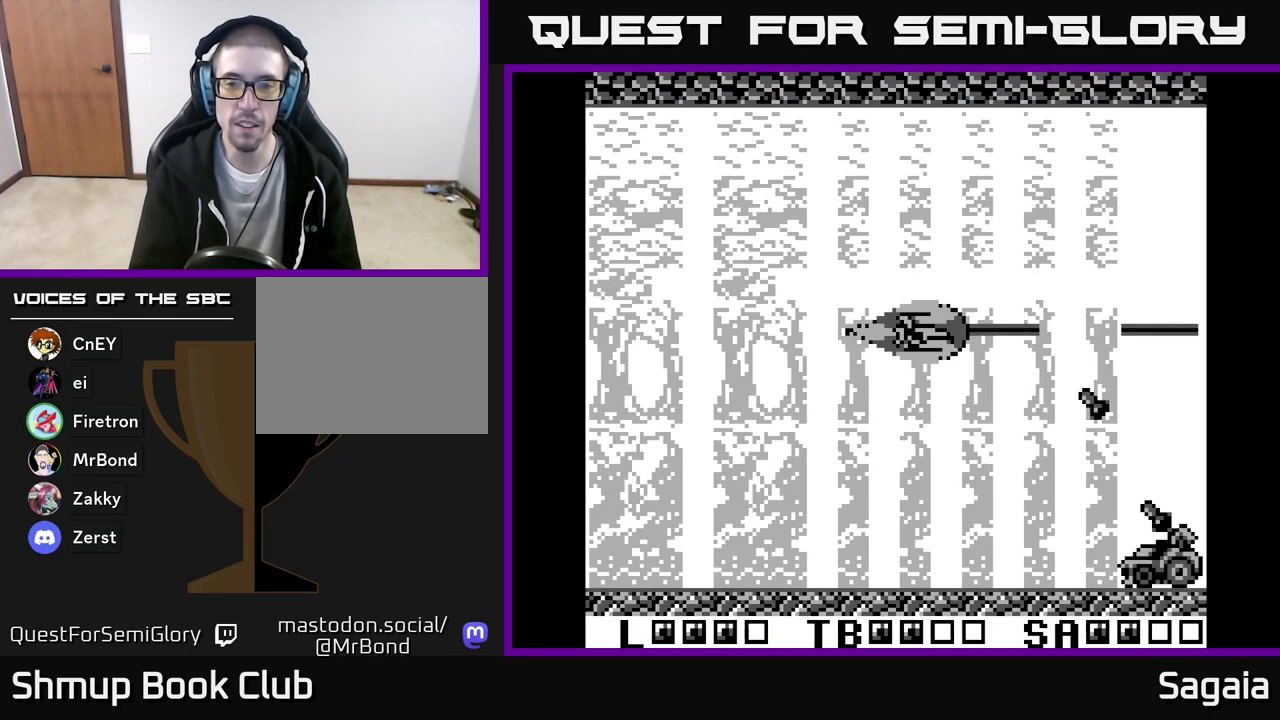
{"buttons": ["A", "X", "DPAD_DOWN", "DPAD_RIGHT"], "events": [[67, "DPAD_LEFT", "down"], [83, "X", "down"], [167, "DPAD_DOWN", "down"], [233, "DPAD_LEFT", "up"], [333, "DPAD_RIGHT", "down"]]}
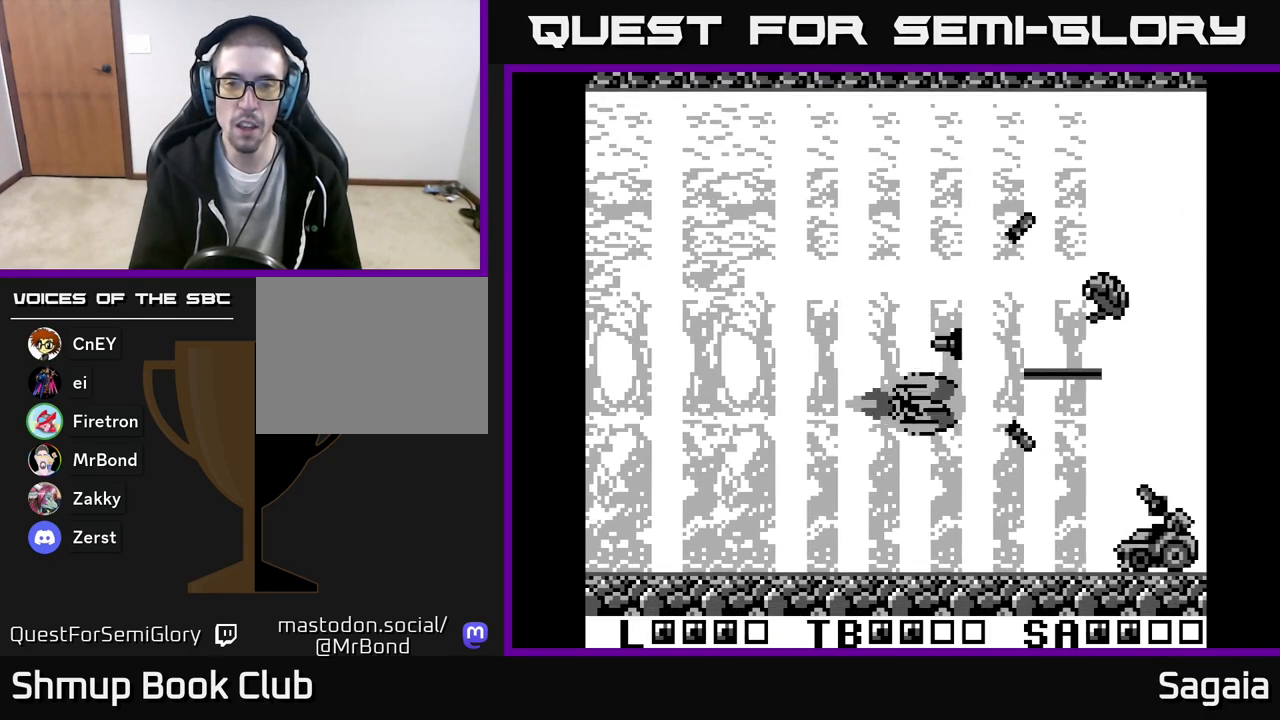
{"buttons": ["A", "X", "DPAD_UP", "DPAD_LEFT"], "events": [[117, "DPAD_RIGHT", "up"], [167, "DPAD_LEFT", "down"], [183, "DPAD_DOWN", "up"], [283, "DPAD_UP", "down"], [300, "DPAD_UP", "up"], [333, "DPAD_LEFT", "up"], [367, "DPAD_UP", "down"], [383, "DPAD_LEFT", "down"]]}
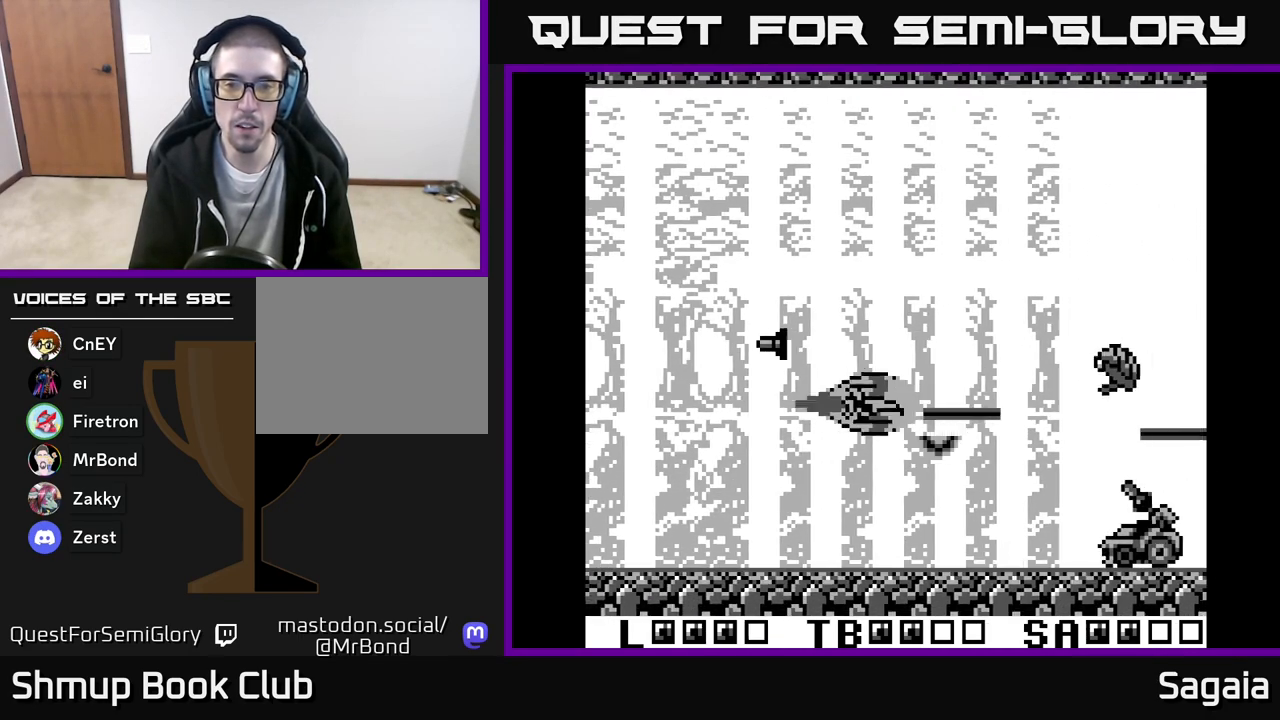
{"buttons": ["A", "X", "DPAD_UP", "DPAD_LEFT"], "events": [[200, "DPAD_LEFT", "up"], [350, "DPAD_LEFT", "down"]]}
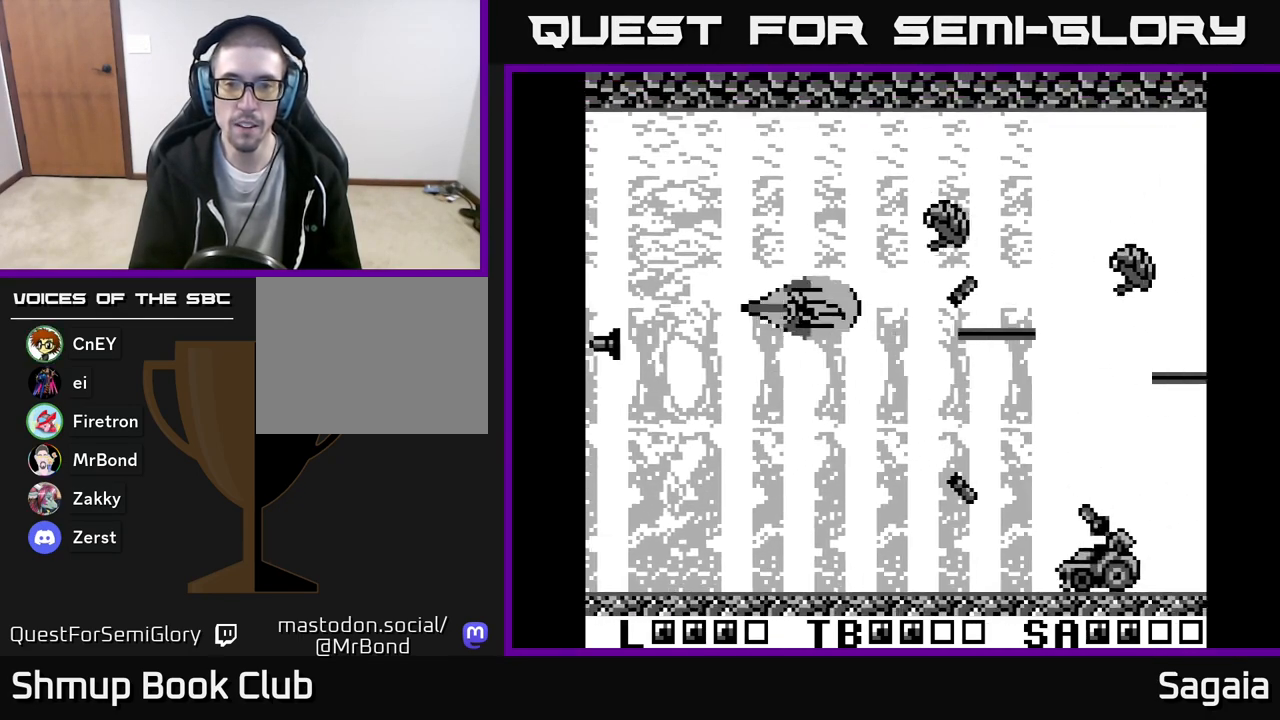
{"buttons": ["A", "X", "DPAD_DOWN", "DPAD_RIGHT"], "events": [[200, "DPAD_UP", "up"], [367, "DPAD_DOWN", "down"], [400, "DPAD_LEFT", "up"], [450, "DPAD_RIGHT", "down"]]}
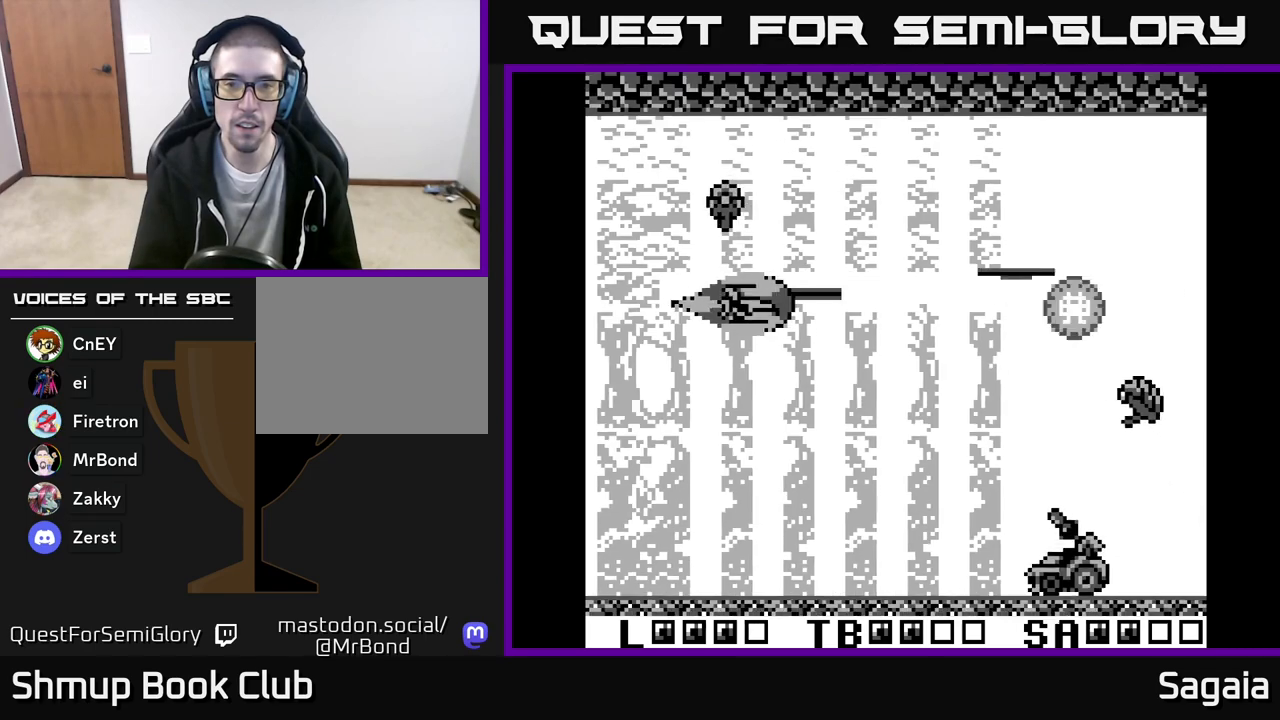
{"buttons": ["A", "X", "DPAD_DOWN"], "events": [[200, "DPAD_DOWN", "up"], [300, "DPAD_RIGHT", "up"], [300, "DPAD_UP", "down"], [350, "DPAD_LEFT", "down"], [383, "DPAD_UP", "up"], [450, "DPAD_DOWN", "down"], [450, "DPAD_LEFT", "up"]]}
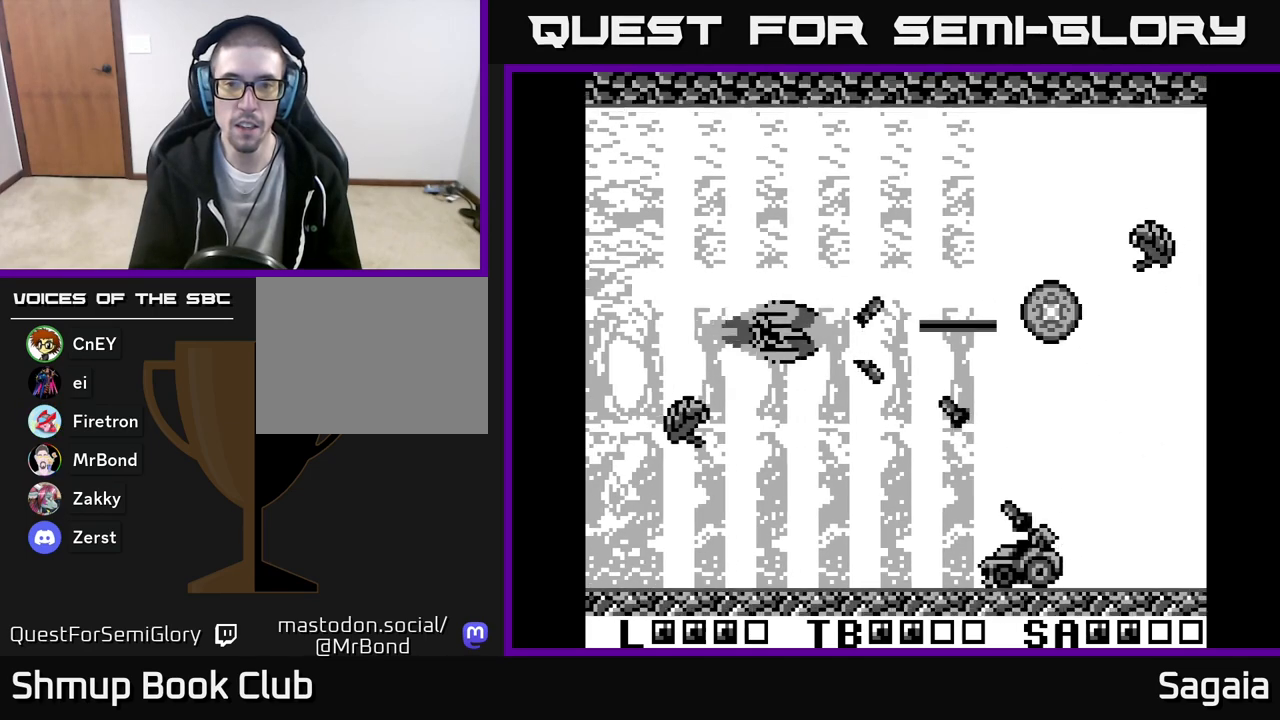
{"buttons": ["A", "X", "DPAD_DOWN", "DPAD_RIGHT"], "events": [[133, "DPAD_RIGHT", "down"], [150, "DPAD_DOWN", "up"], [150, "DPAD_RIGHT", "up"], [183, "DPAD_LEFT", "down"], [183, "DPAD_UP", "down"], [250, "DPAD_UP", "up"], [317, "DPAD_DOWN", "down"], [367, "DPAD_LEFT", "up"], [450, "DPAD_RIGHT", "down"]]}
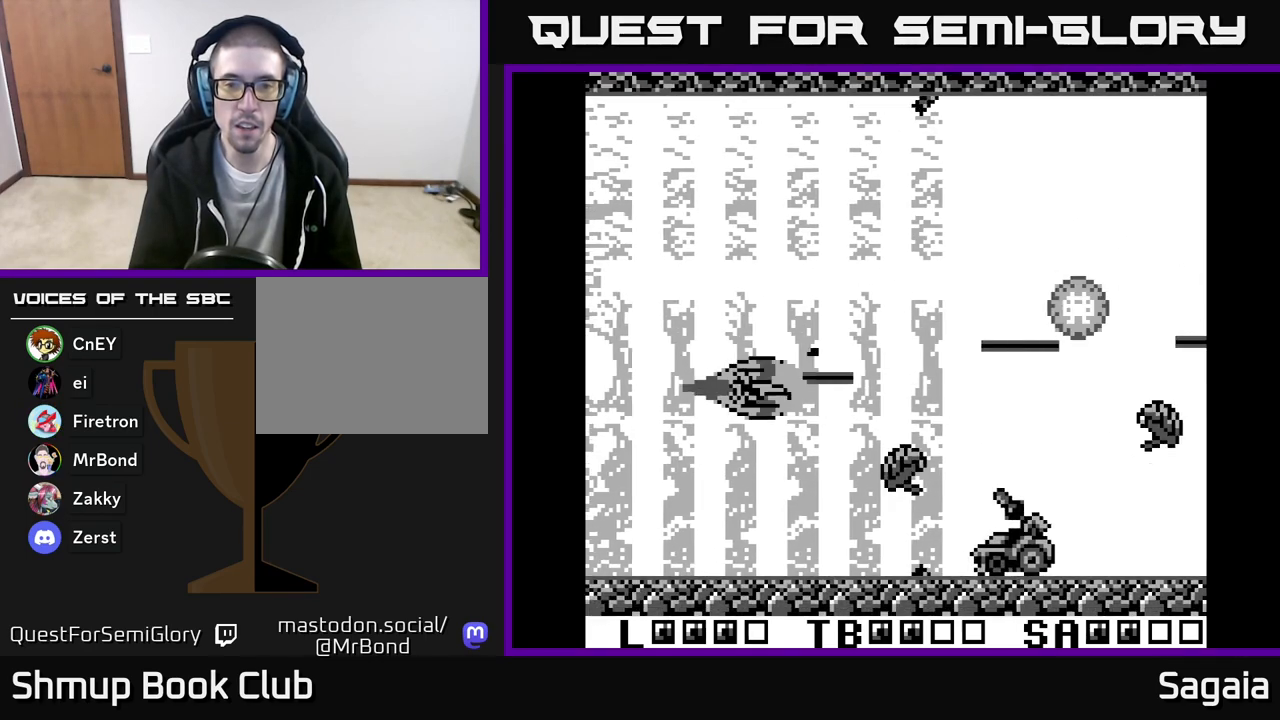
{"buttons": ["A", "X", "DPAD_DOWN", "DPAD_RIGHT"], "events": [[17, "DPAD_RIGHT", "up"], [267, "DPAD_RIGHT", "down"]]}
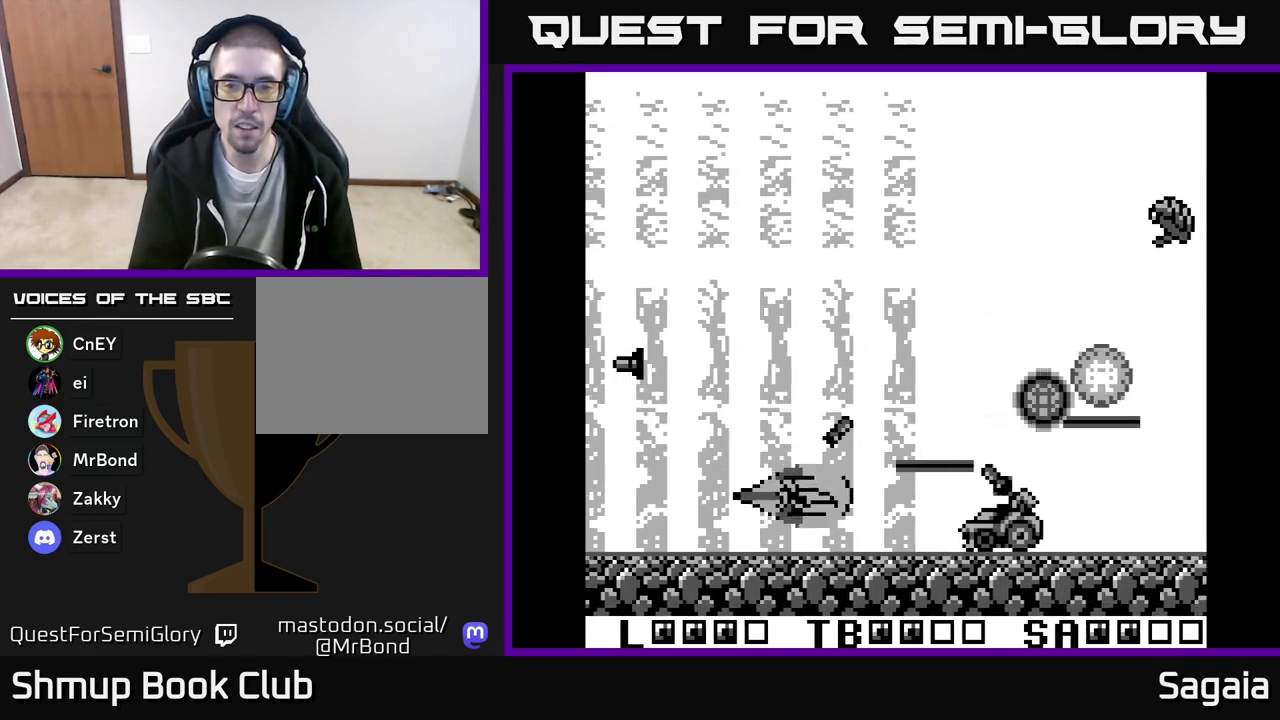
{"buttons": ["A", "X", "DPAD_UP"], "events": [[83, "DPAD_RIGHT", "up"], [133, "DPAD_DOWN", "up"], [167, "DPAD_LEFT", "down"], [367, "DPAD_UP", "down"], [400, "DPAD_LEFT", "up"]]}
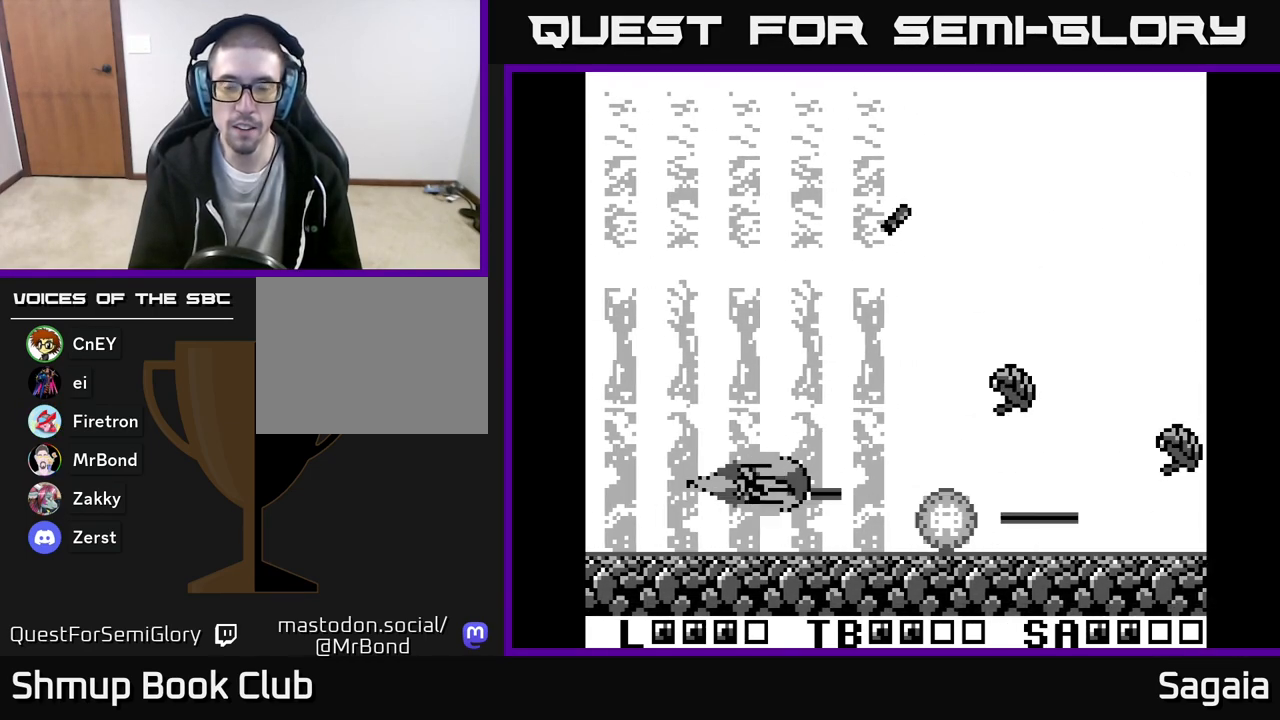
{"buttons": ["A", "X", "DPAD_UP"], "events": [[267, "DPAD_LEFT", "down"], [383, "DPAD_LEFT", "up"]]}
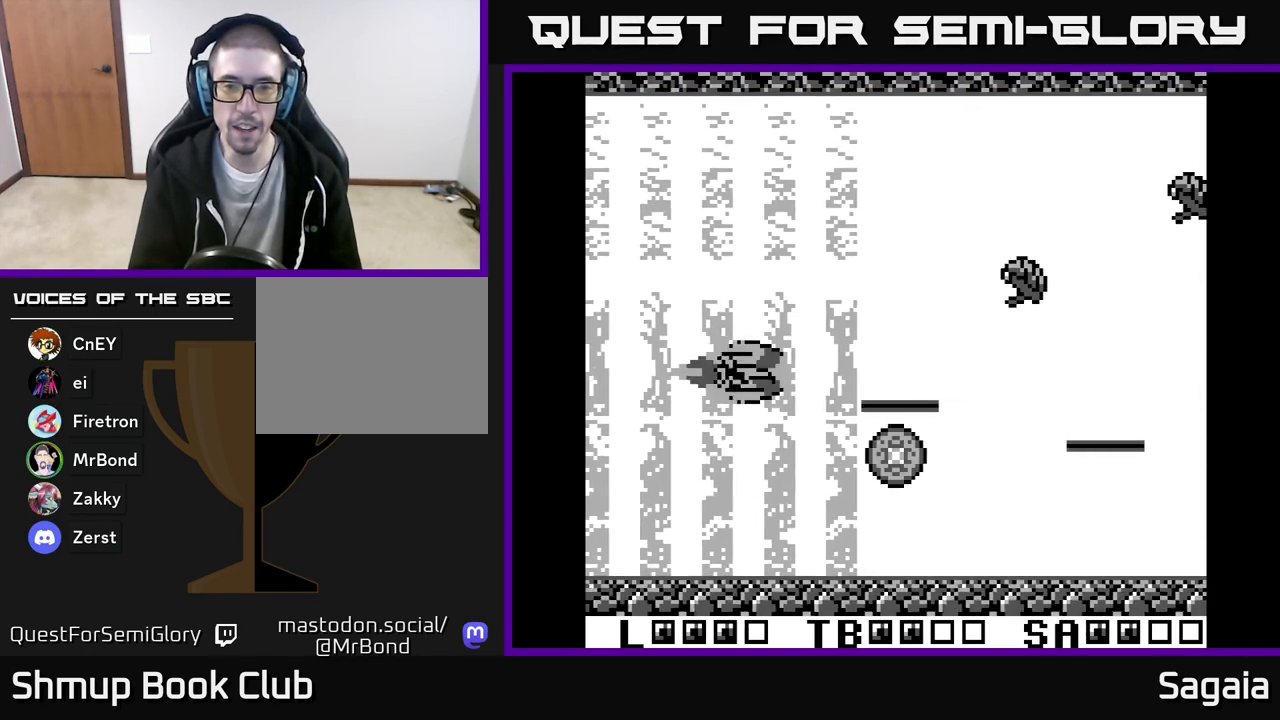
{"buttons": ["A", "X", "DPAD_DOWN"], "events": [[333, "DPAD_RIGHT", "down"], [350, "DPAD_UP", "up"], [417, "DPAD_DOWN", "down"], [433, "DPAD_RIGHT", "up"]]}
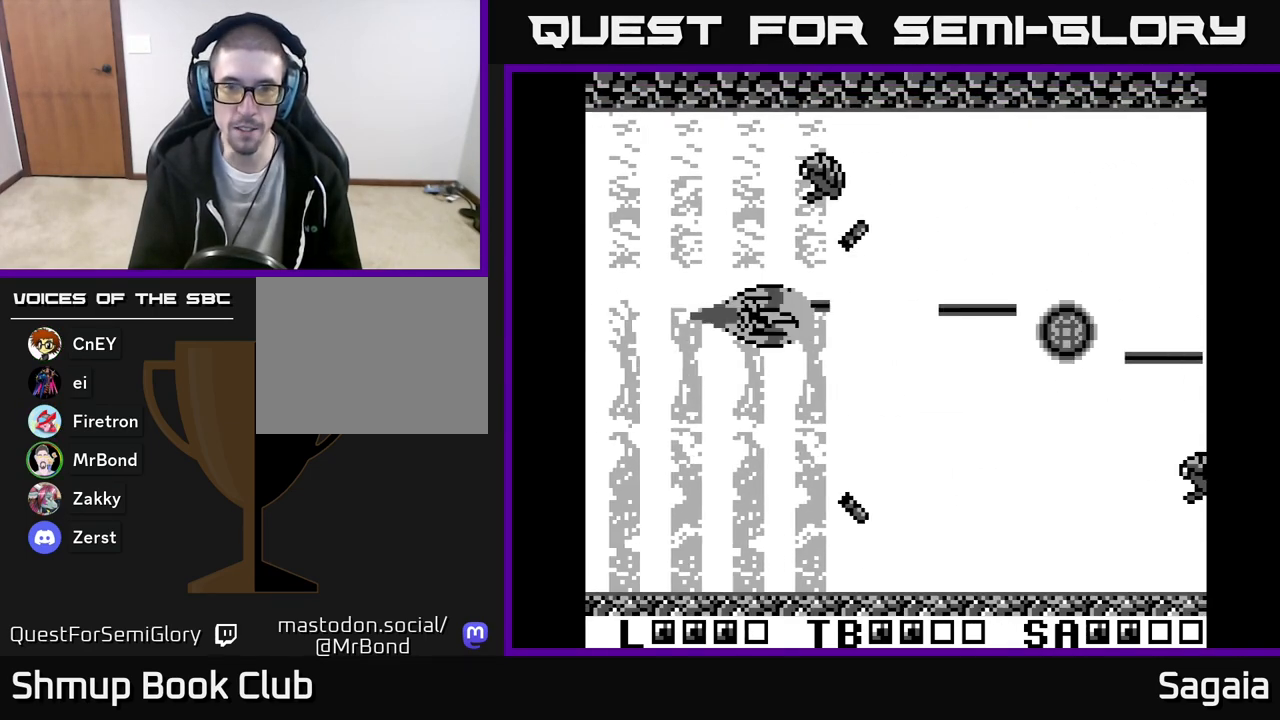
{"buttons": ["A", "X", "DPAD_UP"], "events": [[17, "DPAD_RIGHT", "down"], [350, "DPAD_RIGHT", "up"], [367, "DPAD_DOWN", "up"], [383, "DPAD_UP", "down"]]}
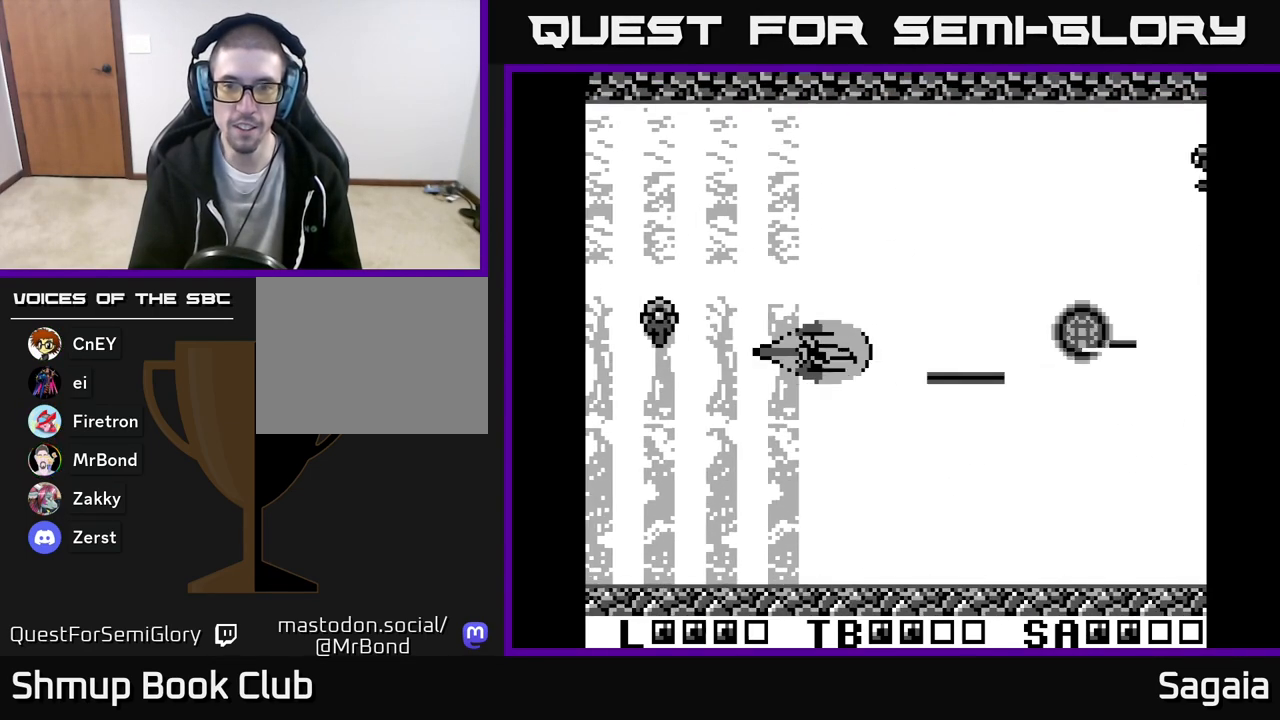
{"buttons": ["A", "X", "DPAD_DOWN"], "events": [[67, "DPAD_UP", "up"], [500, "DPAD_DOWN", "down"]]}
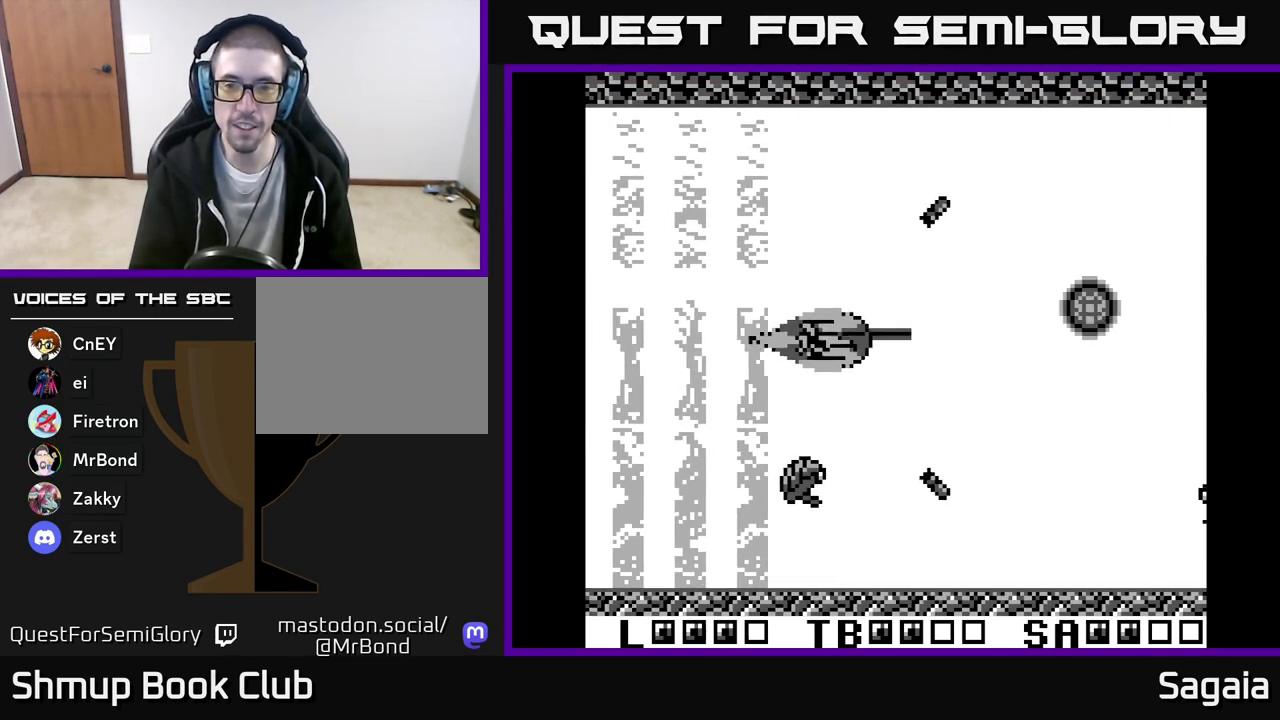
{"buttons": ["A", "X", "DPAD_UP"], "events": [[150, "DPAD_DOWN", "up"], [200, "DPAD_RIGHT", "down"], [233, "DPAD_DOWN", "down"], [383, "DPAD_DOWN", "up"], [467, "DPAD_UP", "down"], [483, "DPAD_RIGHT", "up"]]}
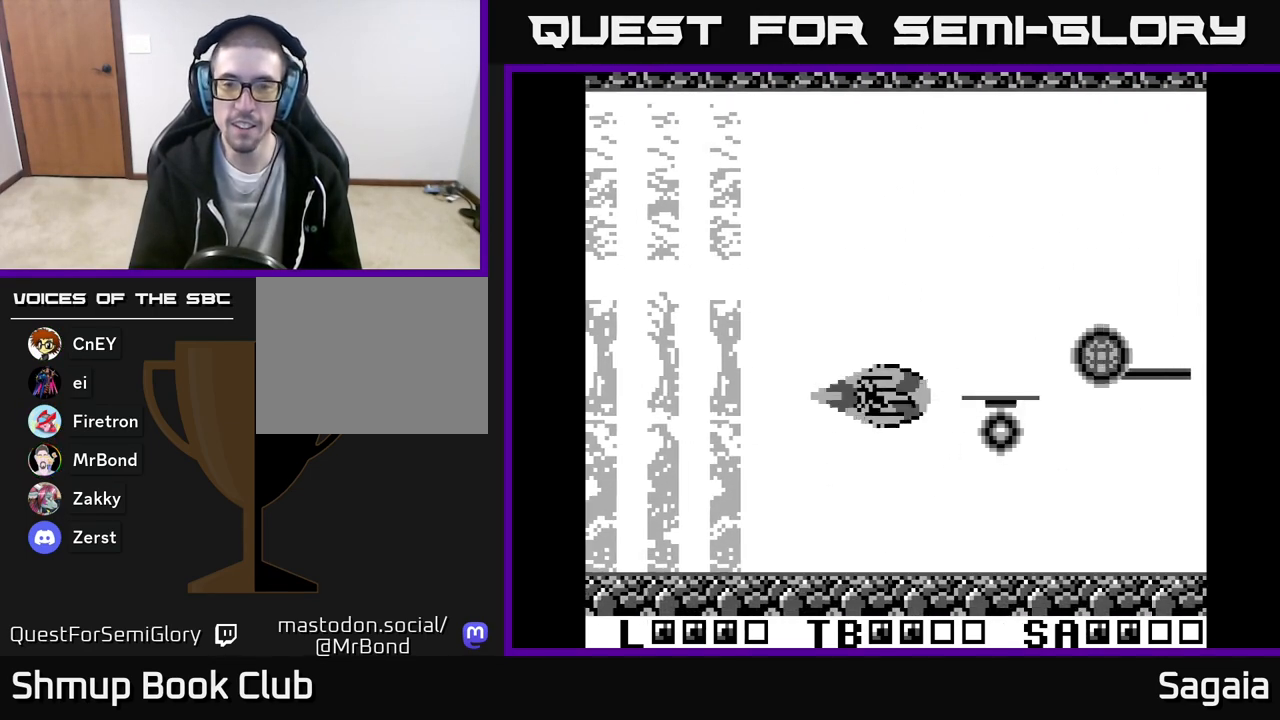
{"buttons": ["A", "X", "DPAD_UP"], "events": [[50, "DPAD_LEFT", "down"], [50, "DPAD_UP", "up"], [167, "DPAD_UP", "down"], [217, "DPAD_LEFT", "up"], [317, "DPAD_UP", "up"], [367, "DPAD_RIGHT", "down"], [450, "DPAD_UP", "down"], [483, "DPAD_RIGHT", "up"]]}
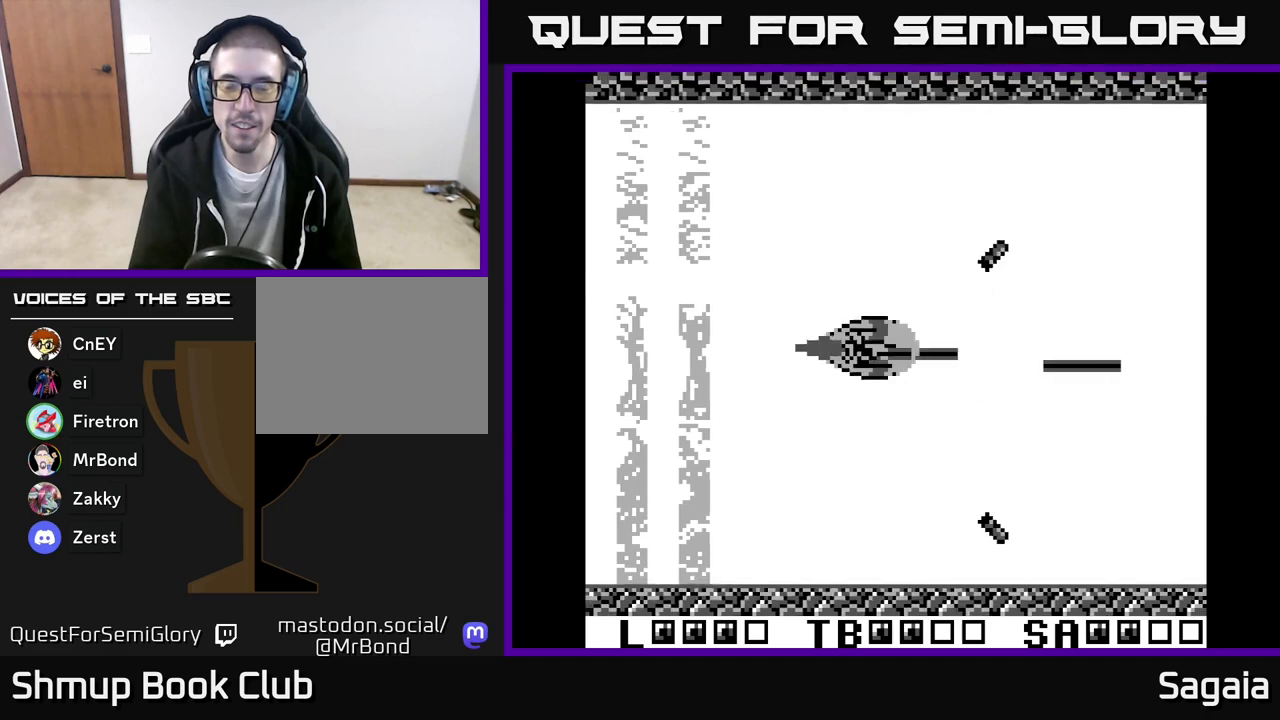
{"buttons": ["DPAD_DOWN"], "events": [[133, "DPAD_UP", "up"], [267, "X", "up"], [283, "A", "up"], [417, "DPAD_DOWN", "down"]]}
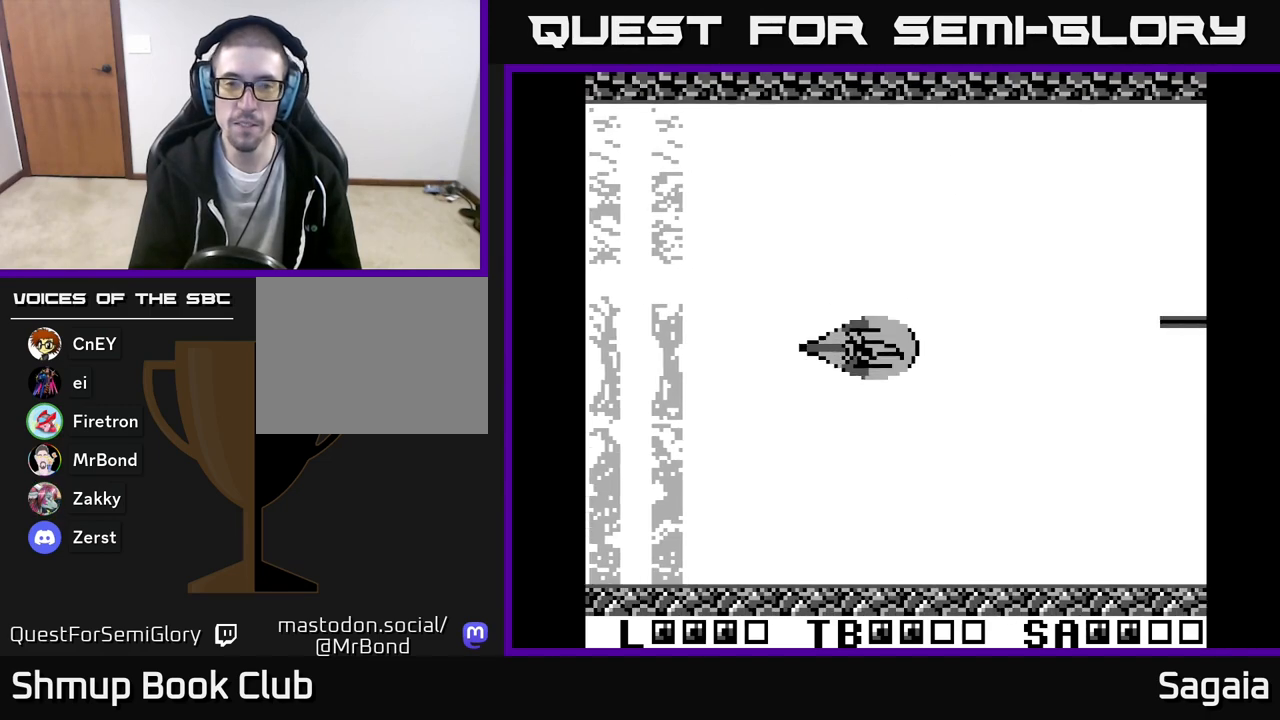
{"buttons": ["A", "X"], "events": [[50, "A", "down"], [50, "DPAD_DOWN", "up"], [500, "X", "down"]]}
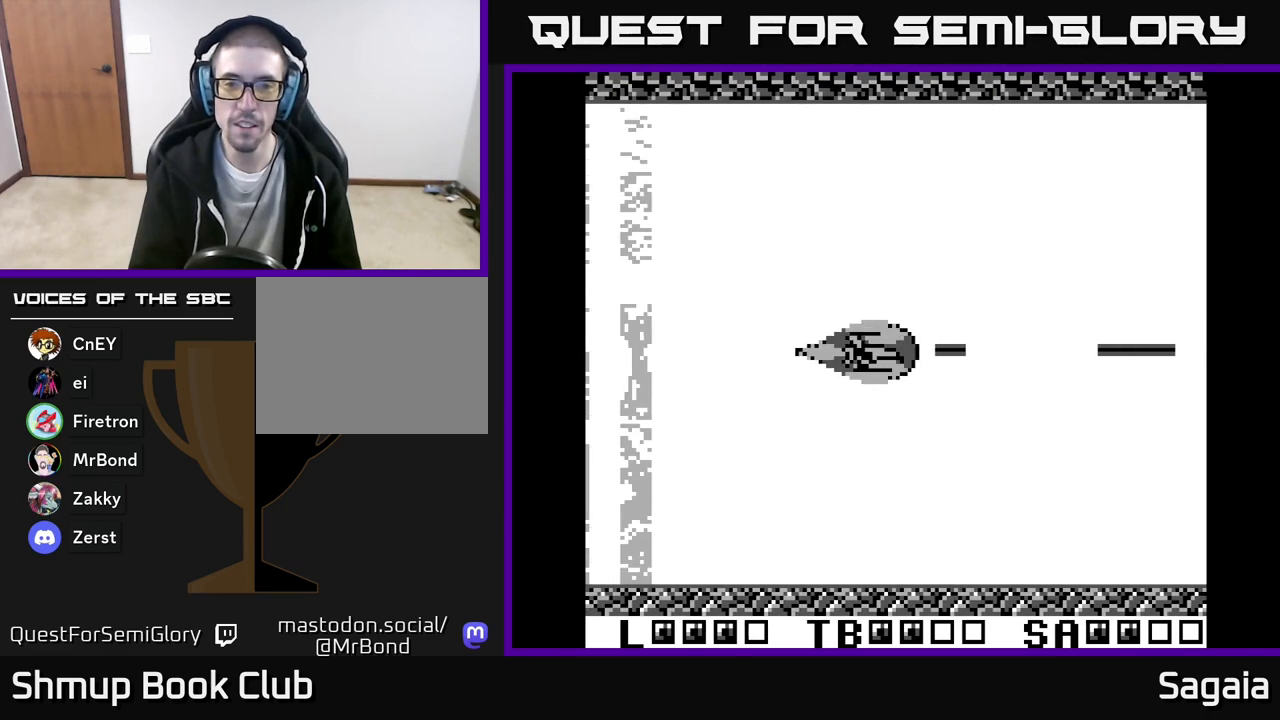
{"buttons": ["A", "X"], "events": []}
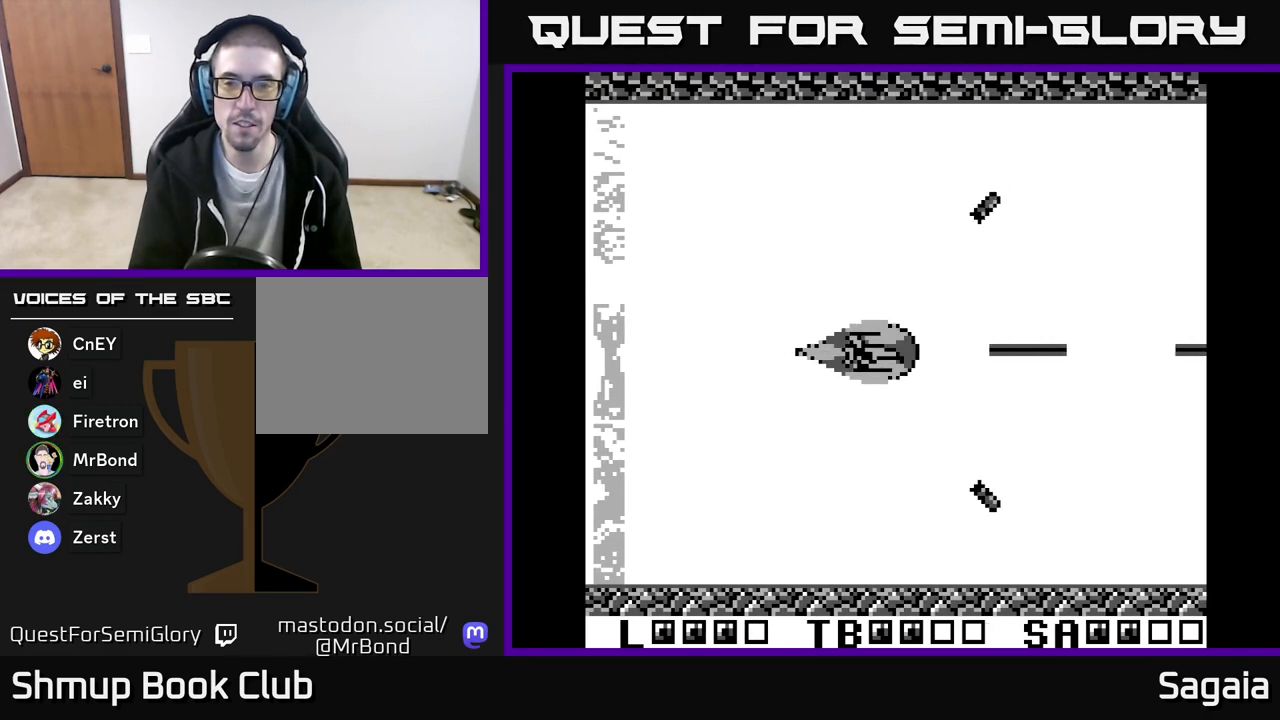
{"buttons": ["A", "X"], "events": []}
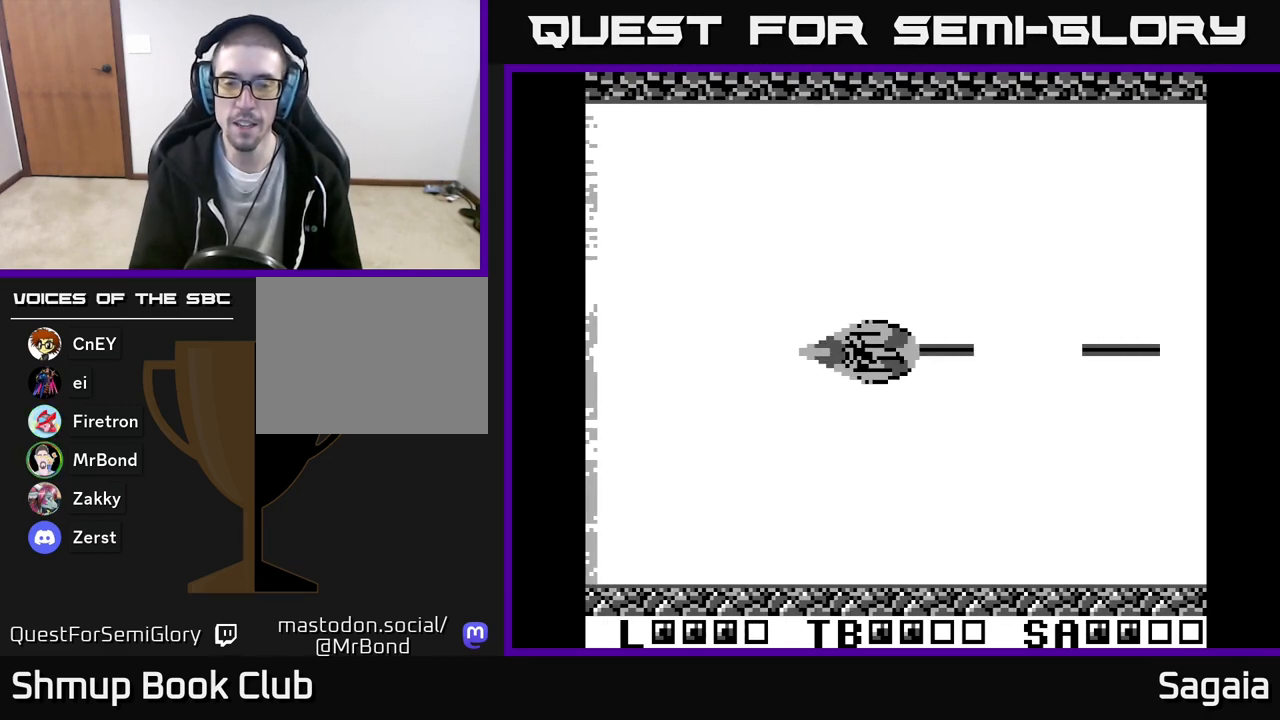
{"buttons": ["A", "X"], "events": []}
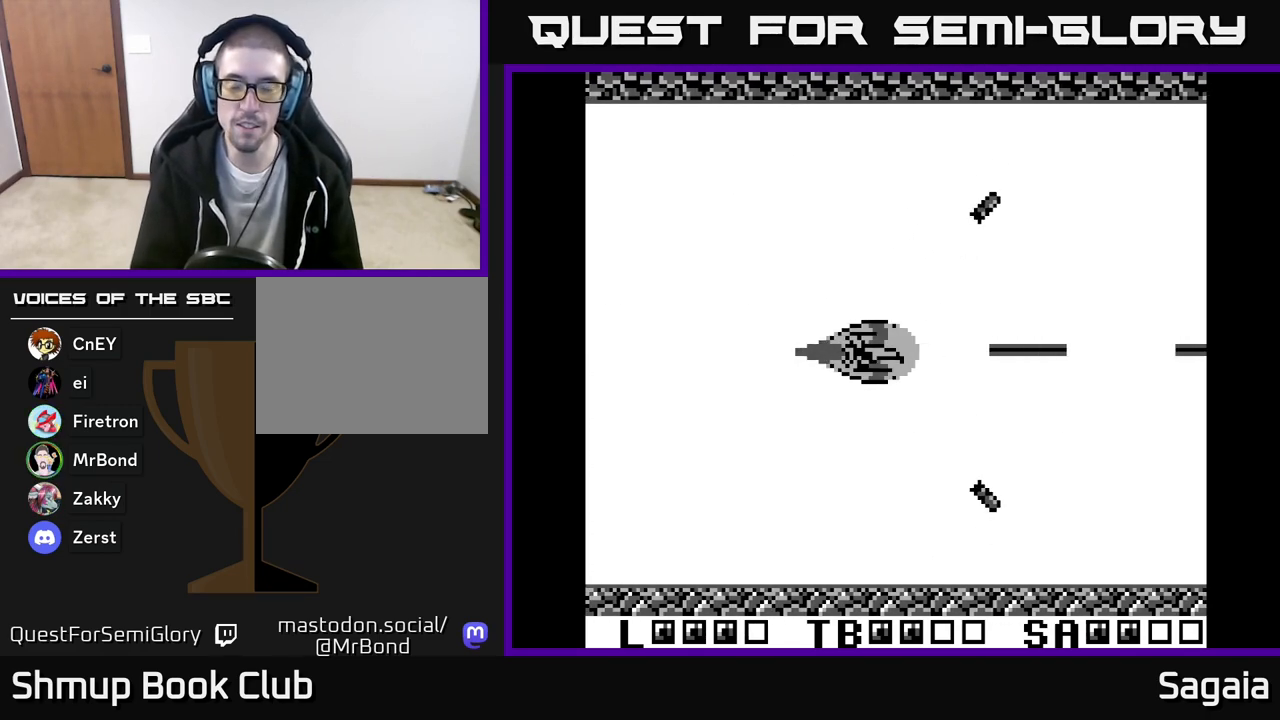
{"buttons": [], "events": [[133, "A", "up"], [150, "X", "up"]]}
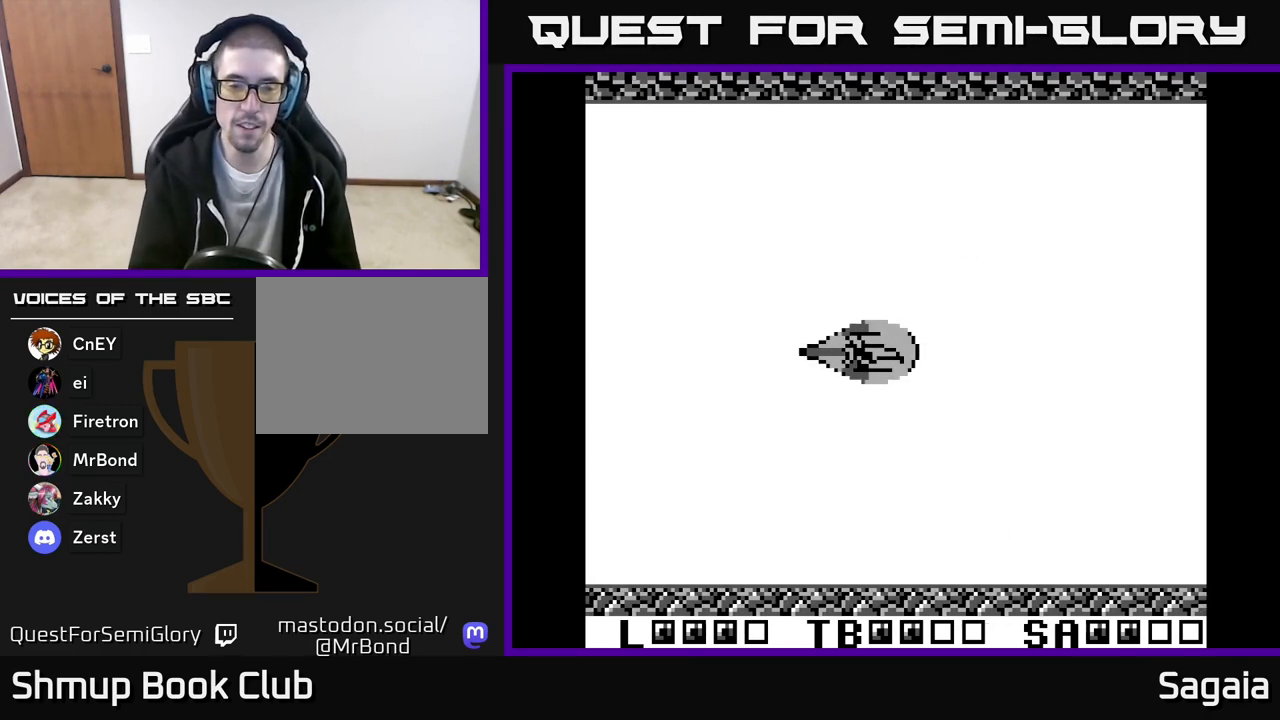
{"buttons": [], "events": [[100, "START", "down"], [233, "START", "up"]]}